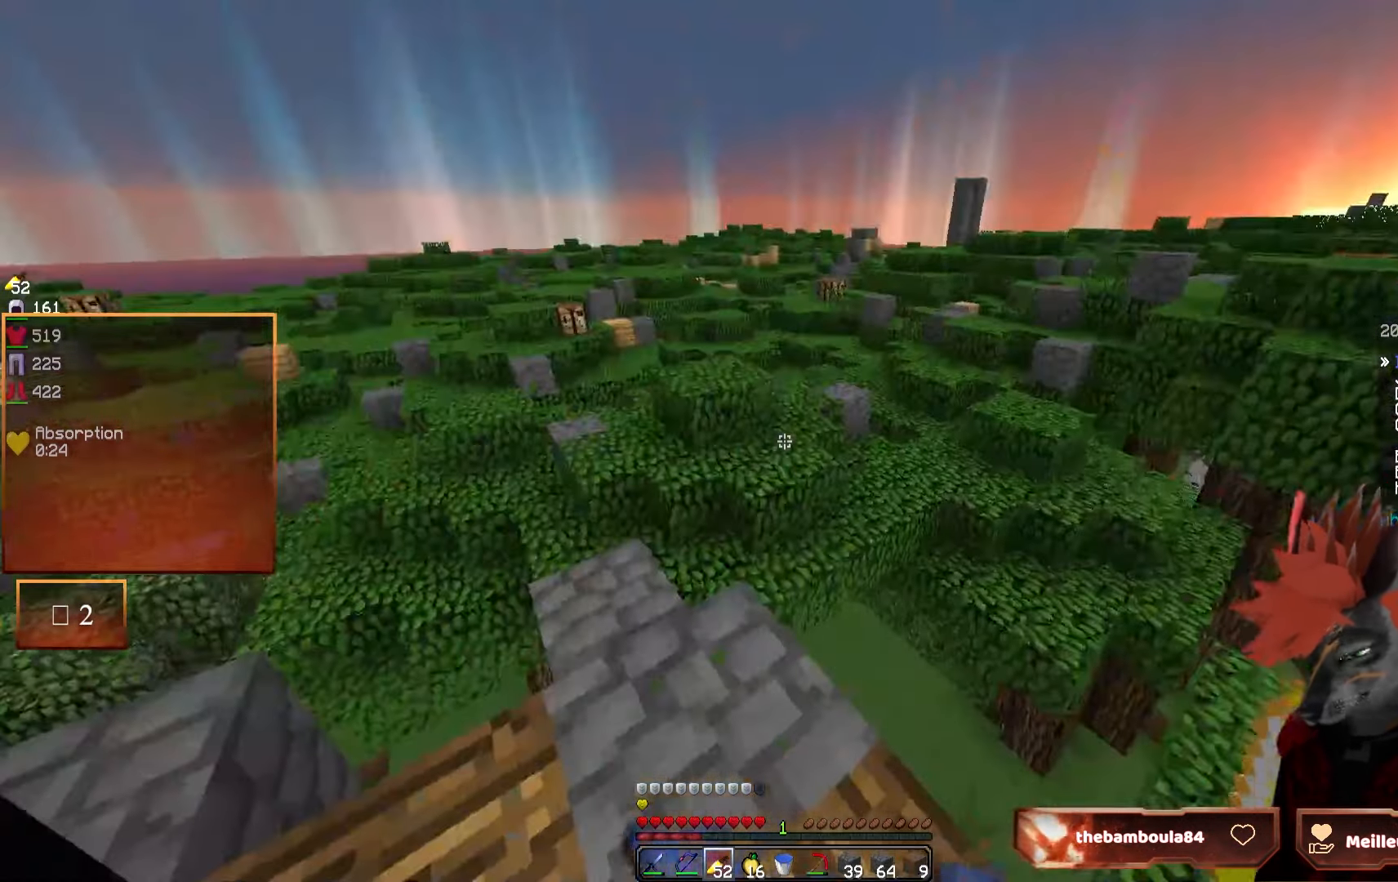
Gameplay with keyboard and mouse; each line is a JSON object with the keys and mouse buttons held at the frame after it. "events" lists presses ("down") and releases ("up") of "d", "q", "s", "z", "mouse_left" and "mouse_right" between this image and that frame as [ms after this image, input, new state], when the widget could be followed in between. "mouse_left", "mouse_right" = the "left", "right" buttons of the "mouse" list. No other keys are recorded. Fast repeated clicks can show as one long hold. Mouse movement is not recorded.
{"keys": ["z"], "mouse": [], "events": [[366, "z", "down"], [383, "q", "down"], [483, "q", "up"]]}
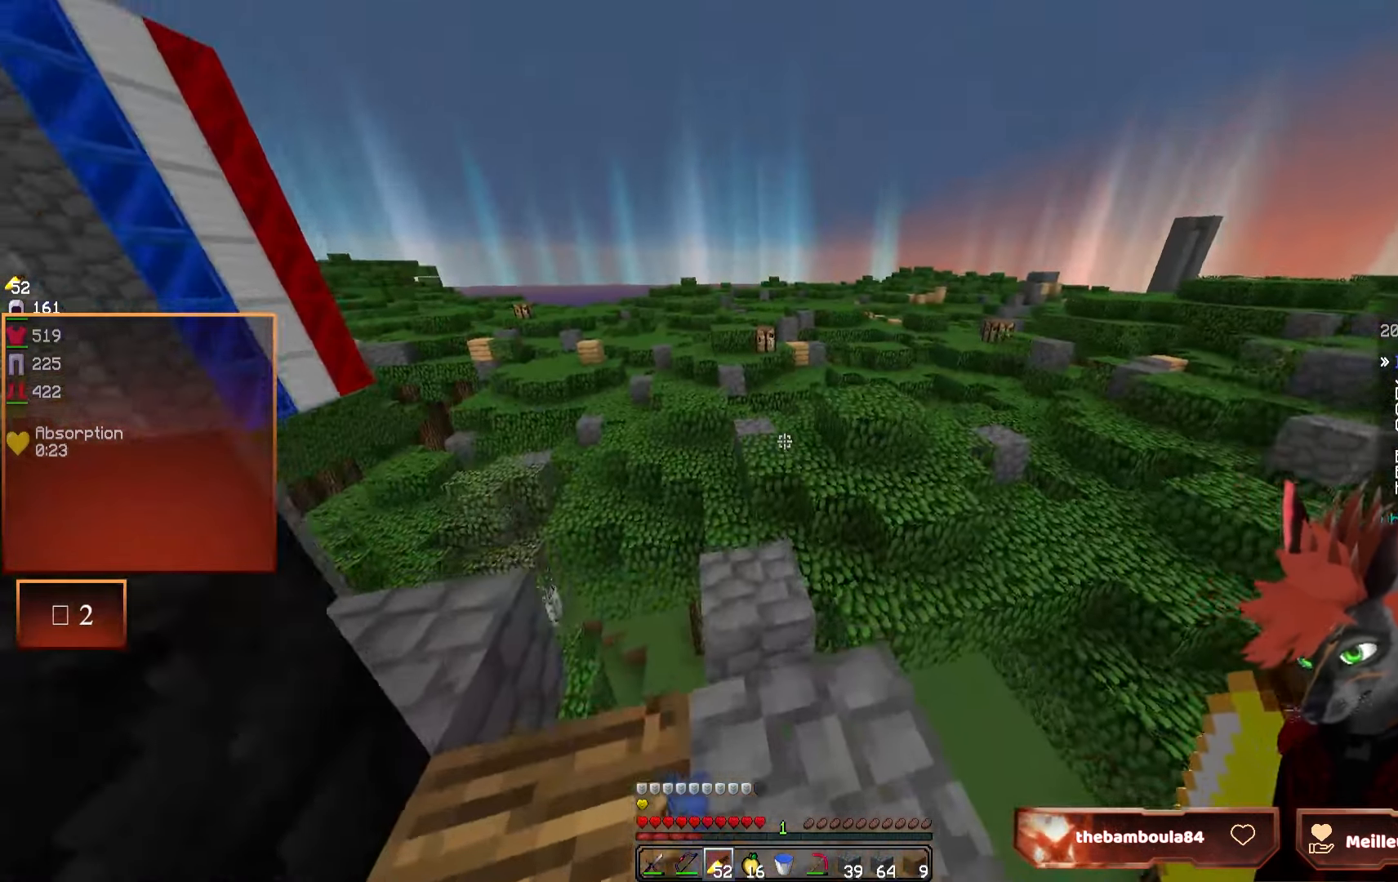
{"keys": [], "mouse": [], "events": [[16, "z", "up"]]}
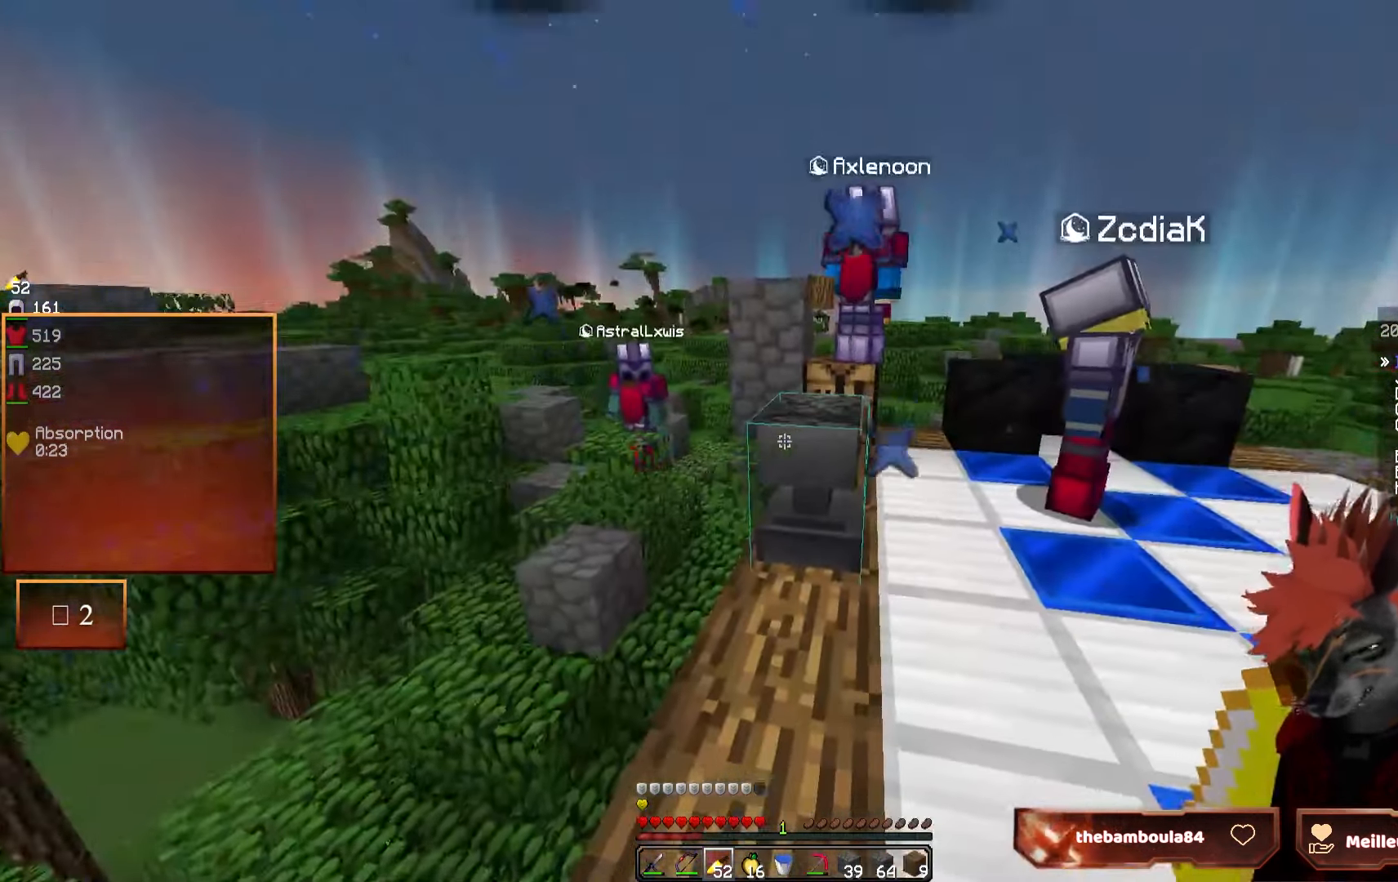
{"keys": [], "mouse": [], "events": []}
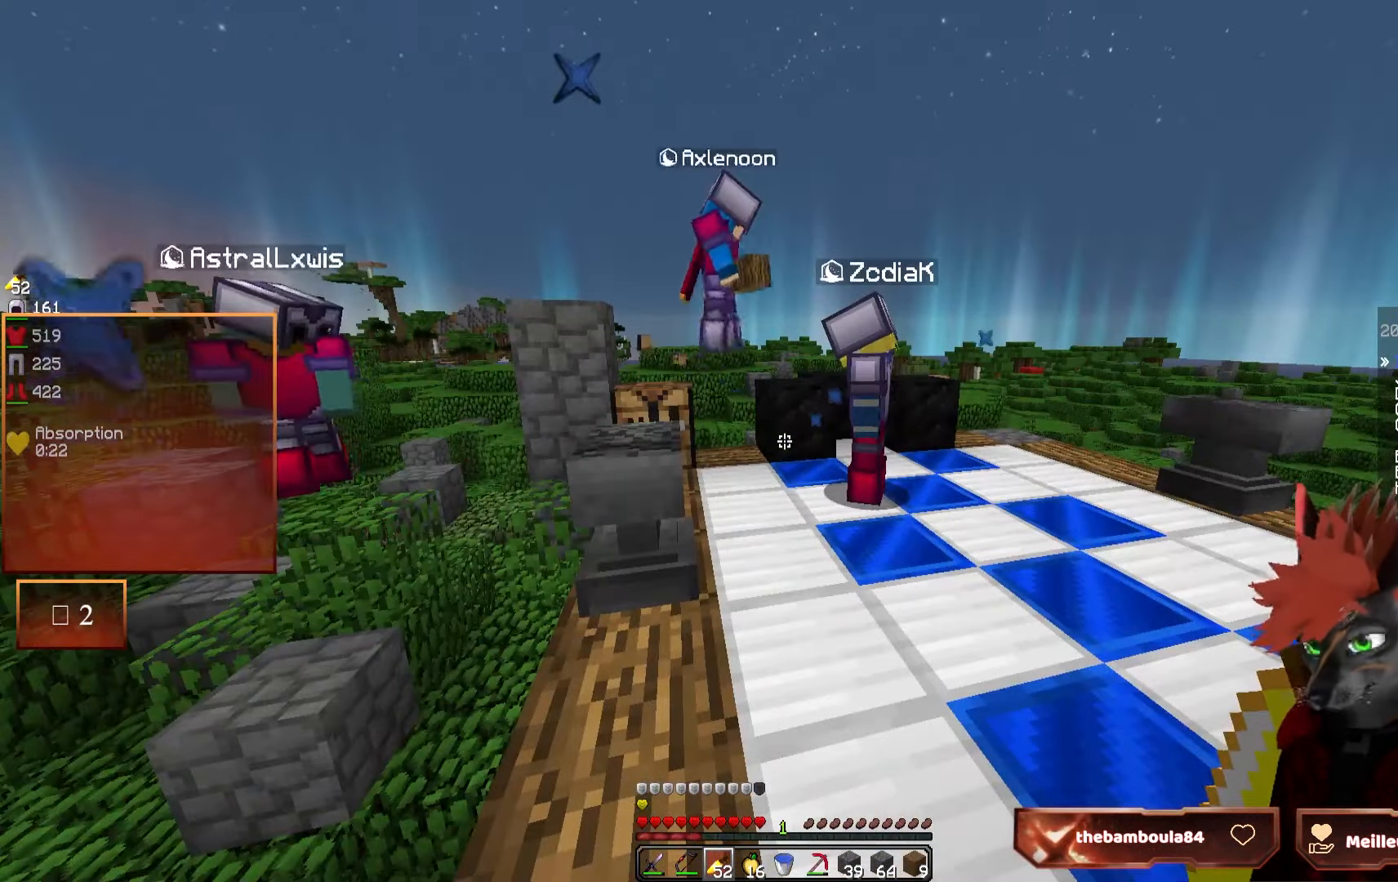
{"keys": [], "mouse": [], "events": []}
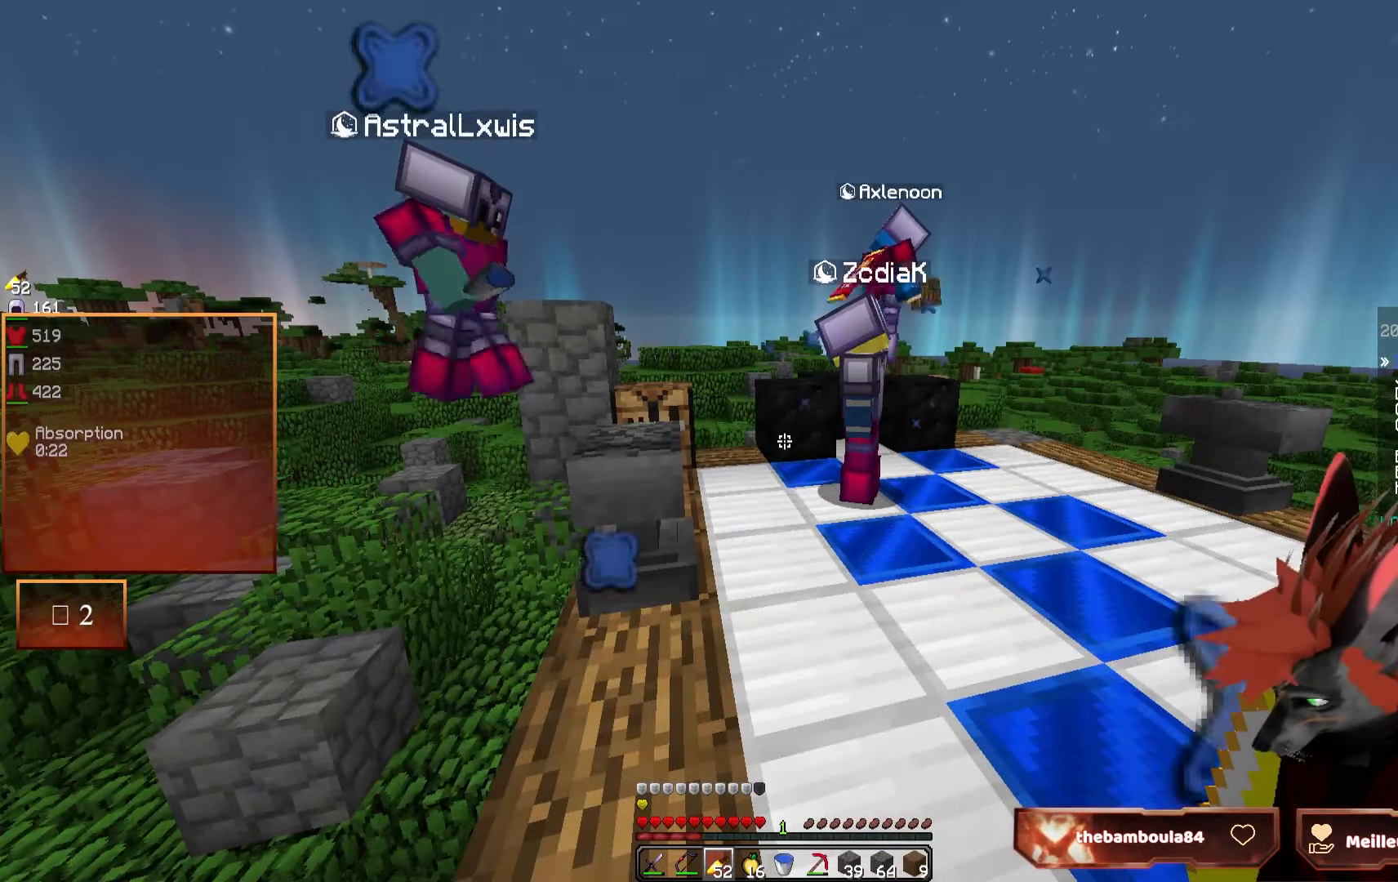
{"keys": [], "mouse": [], "events": []}
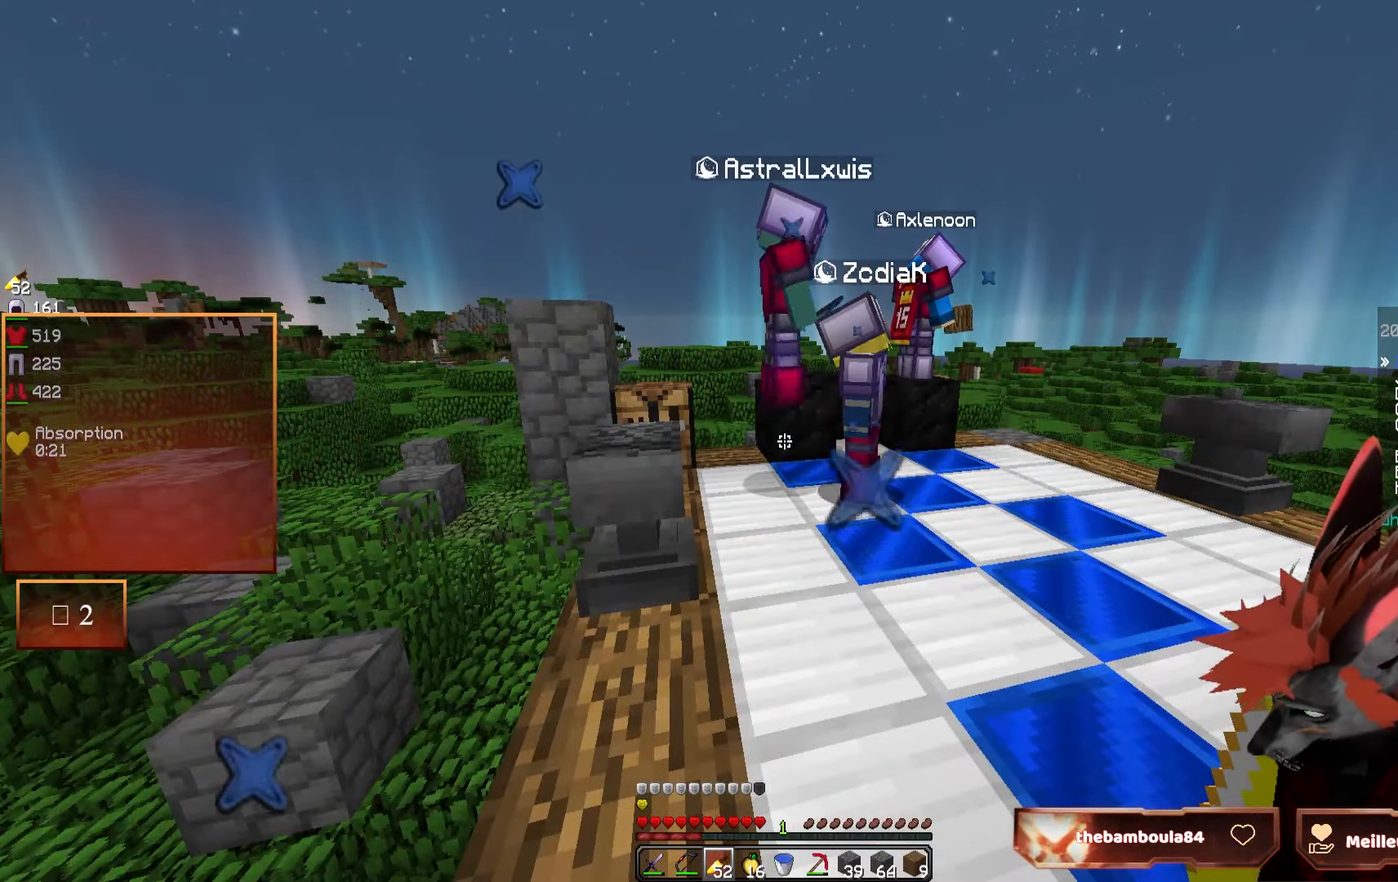
{"keys": [], "mouse": [], "events": []}
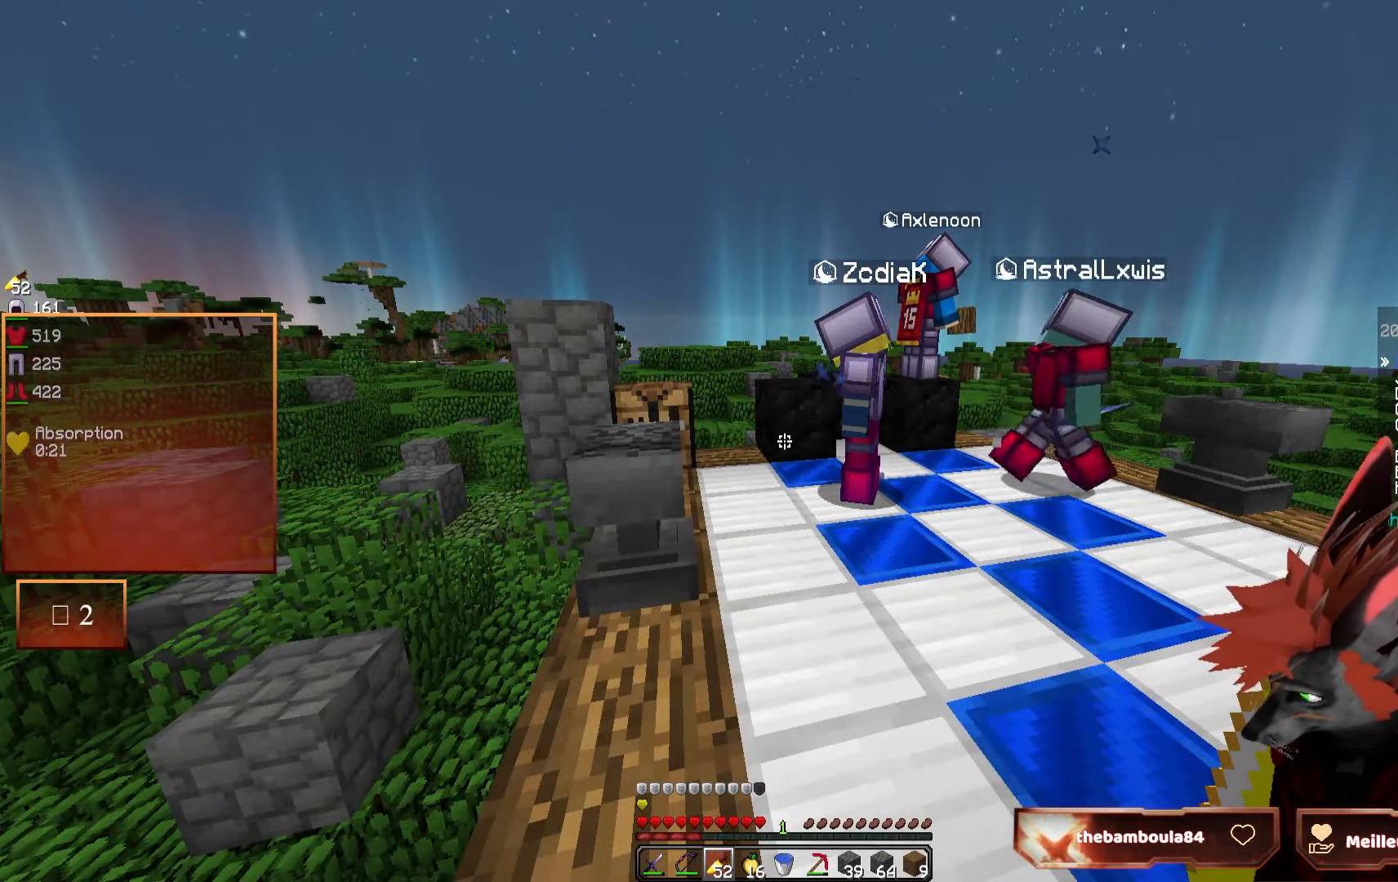
{"keys": [], "mouse": [], "events": []}
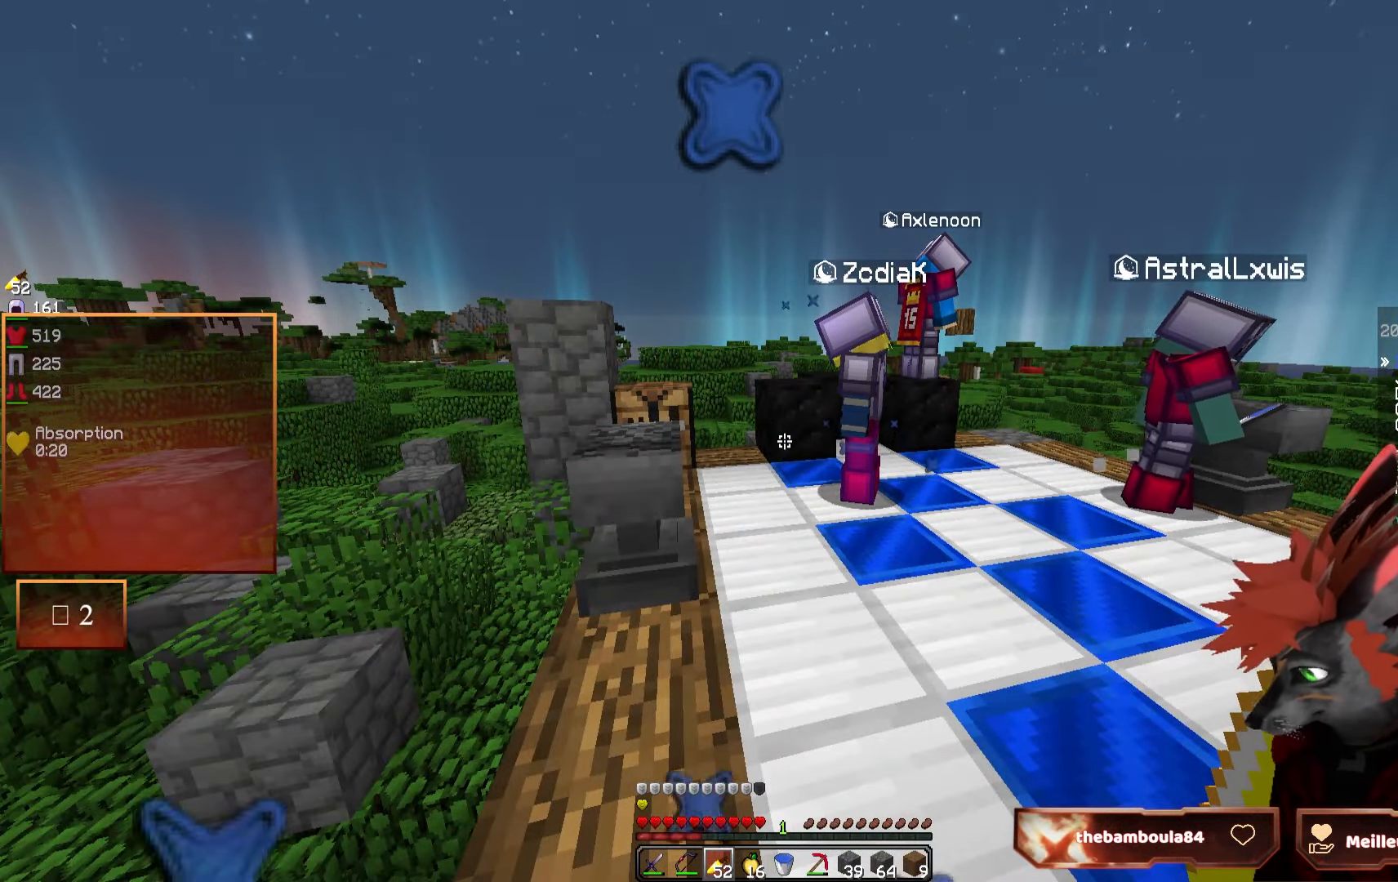
{"keys": [], "mouse": [], "events": []}
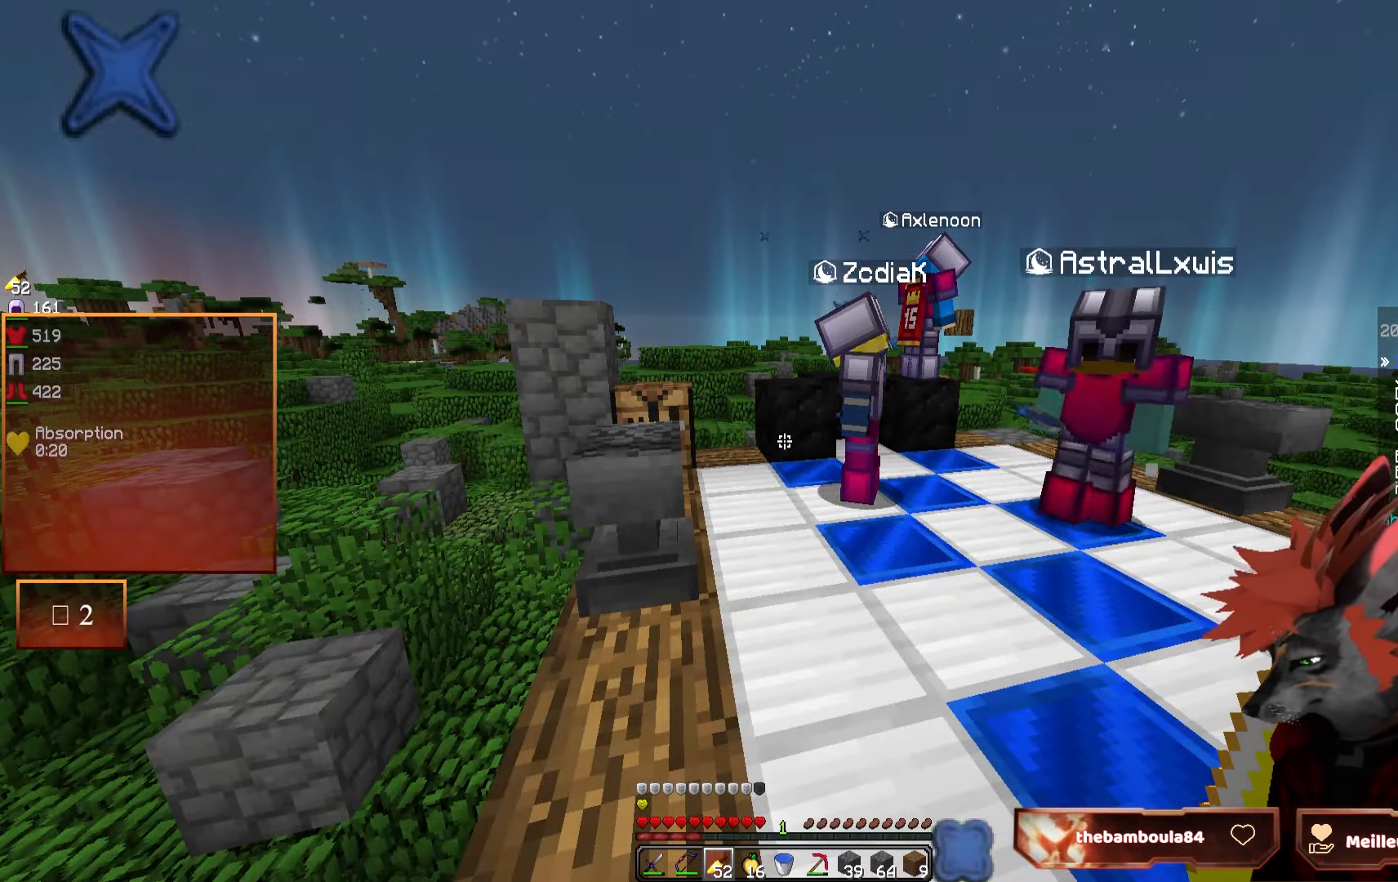
{"keys": [], "mouse": [], "events": []}
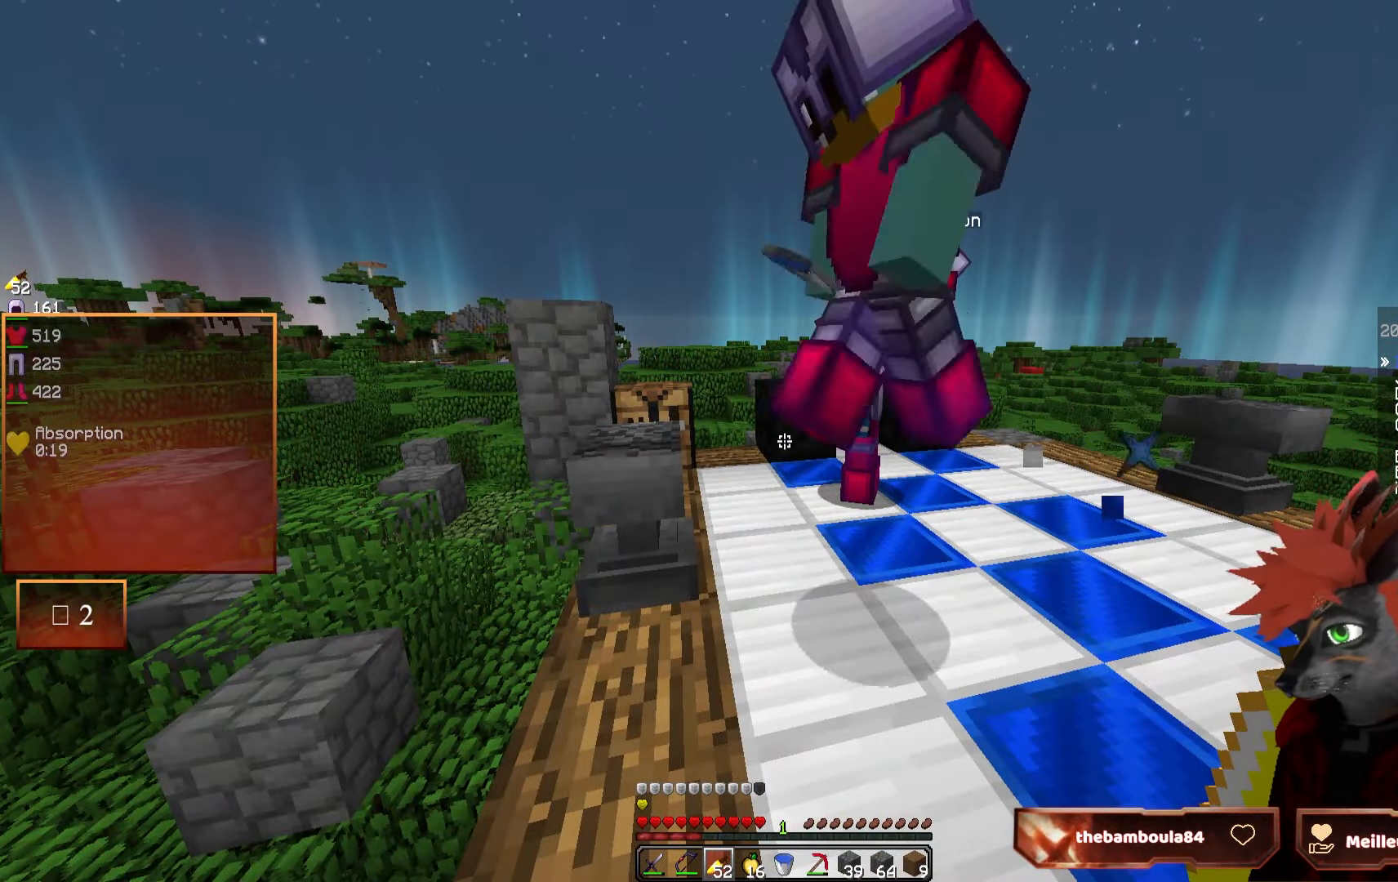
{"keys": [], "mouse": [], "events": []}
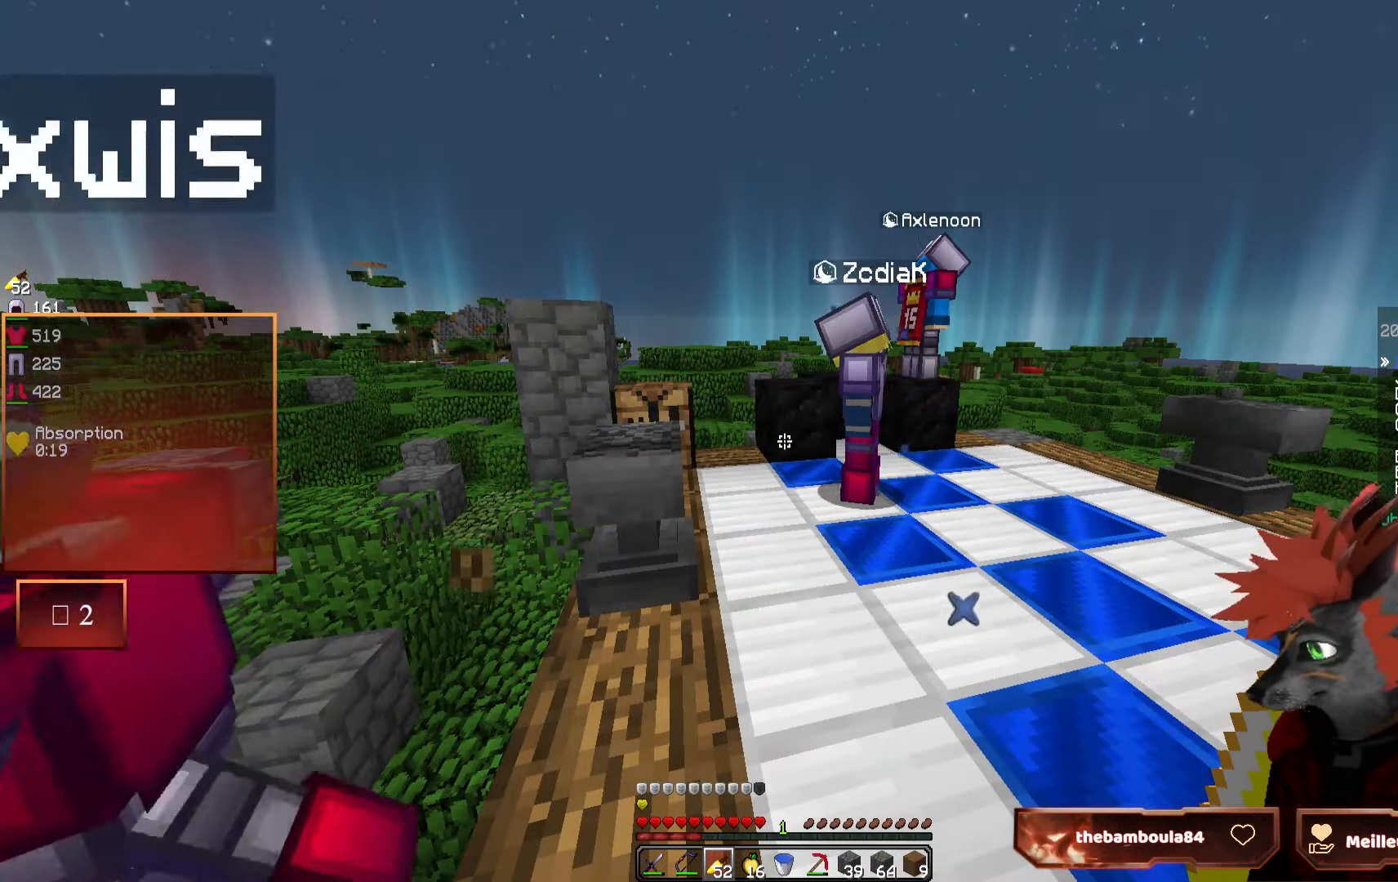
{"keys": [], "mouse": [], "events": []}
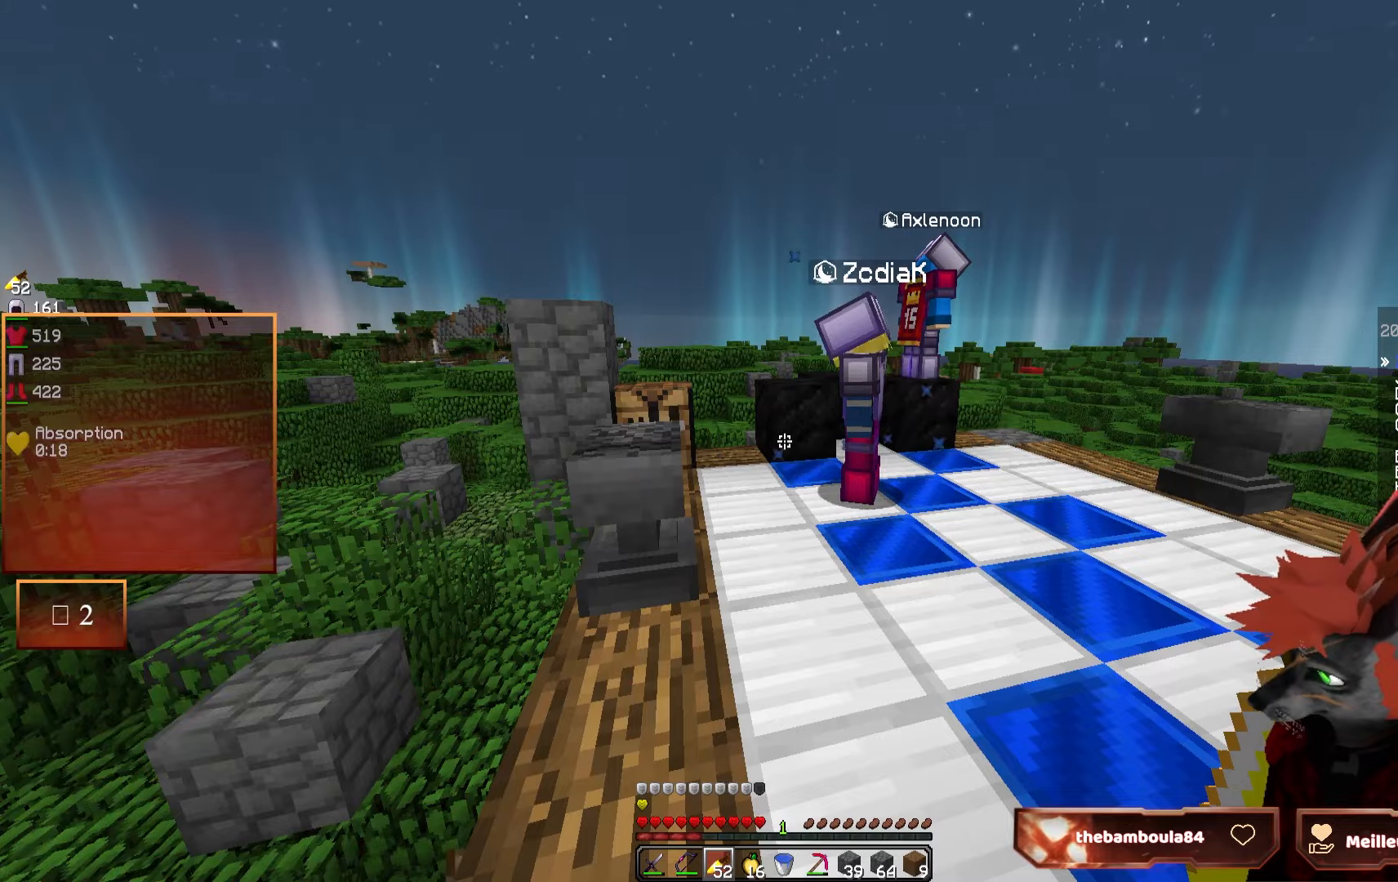
{"keys": [], "mouse": [], "events": []}